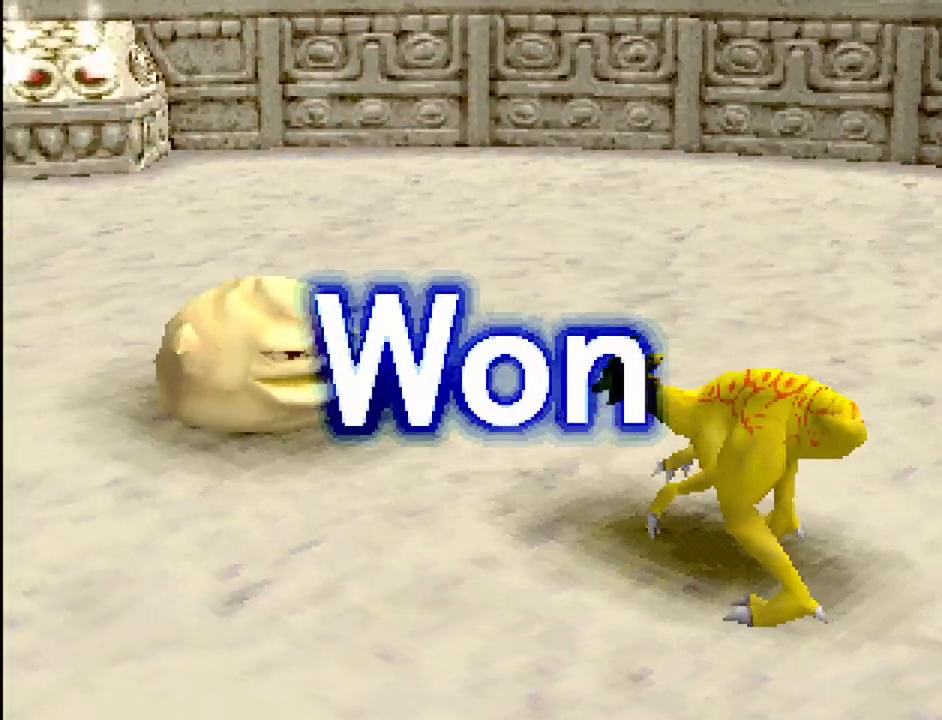
Gameplay with a controller (PlayStation layout); each line is a JSON object with the inputs held at the frame after it. "events" lists button and stick changes between this image and that frame as [ms after this image, input, new state], when the widget could be followed in between. Not read: L3 R3.
{"buttons": [], "events": [[150, "CROSS", "down"], [267, "CROSS", "up"]]}
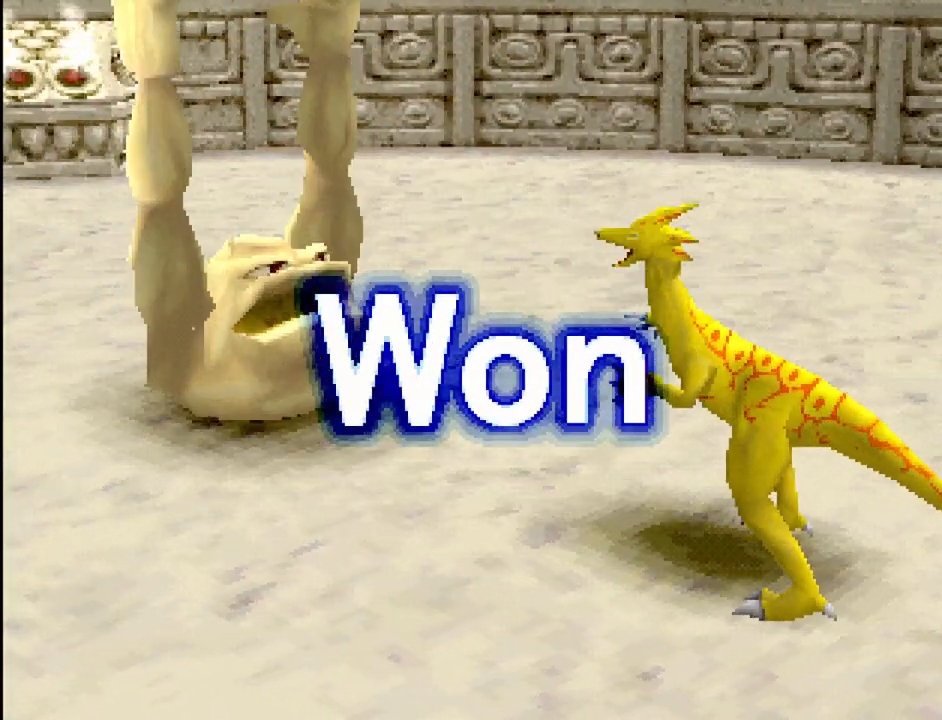
{"buttons": [], "events": [[300, "CROSS", "down"], [433, "CROSS", "up"]]}
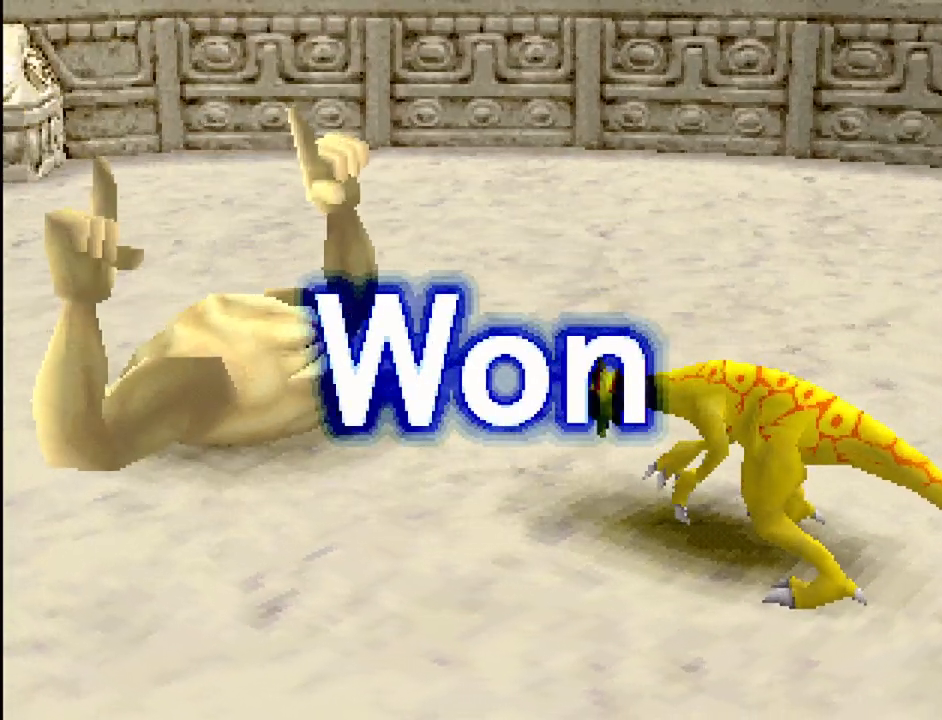
{"buttons": [], "events": []}
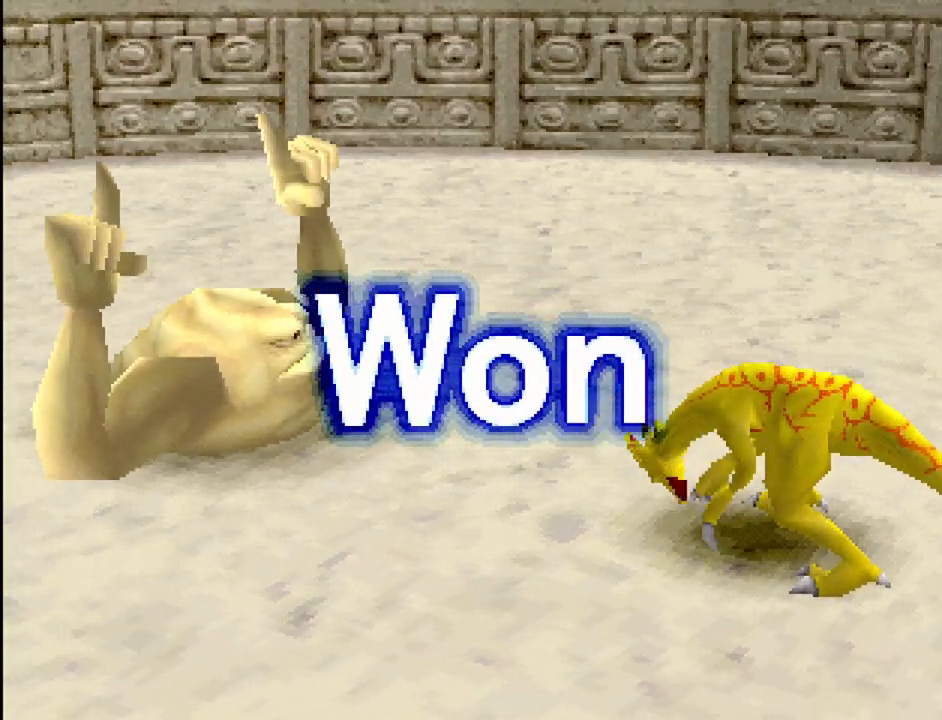
{"buttons": [], "events": []}
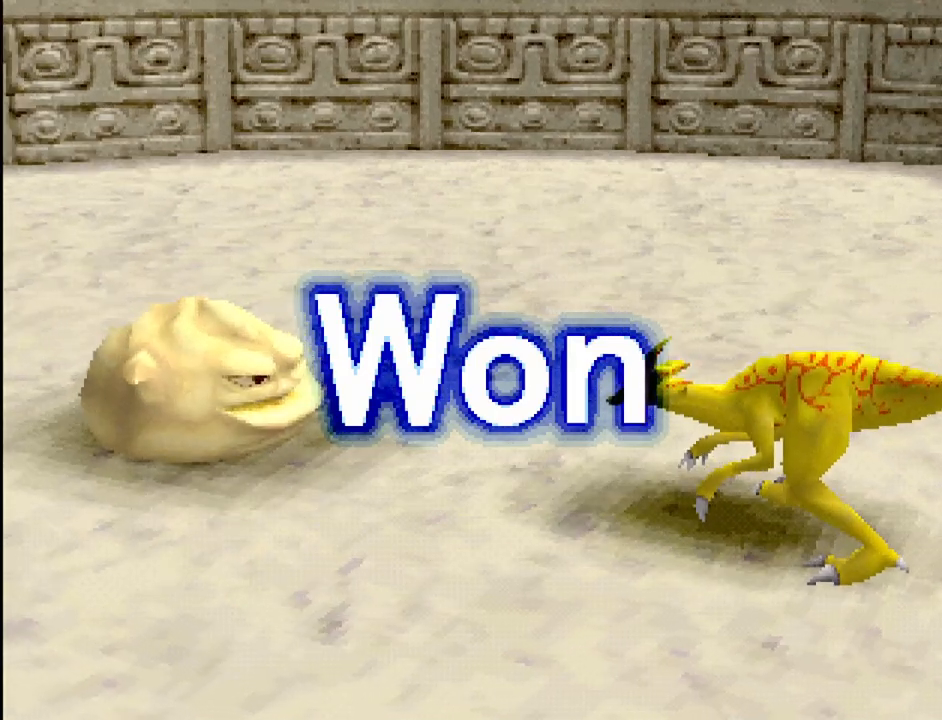
{"buttons": [], "events": [[100, "CROSS", "down"], [233, "CROSS", "up"]]}
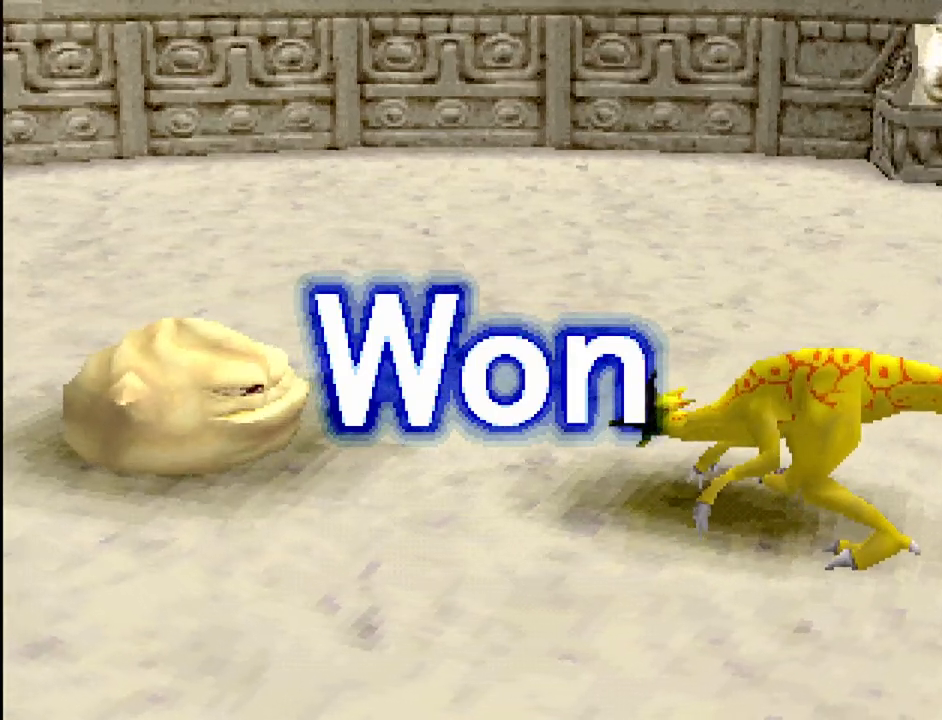
{"buttons": [], "events": [[300, "CROSS", "down"], [417, "CROSS", "up"]]}
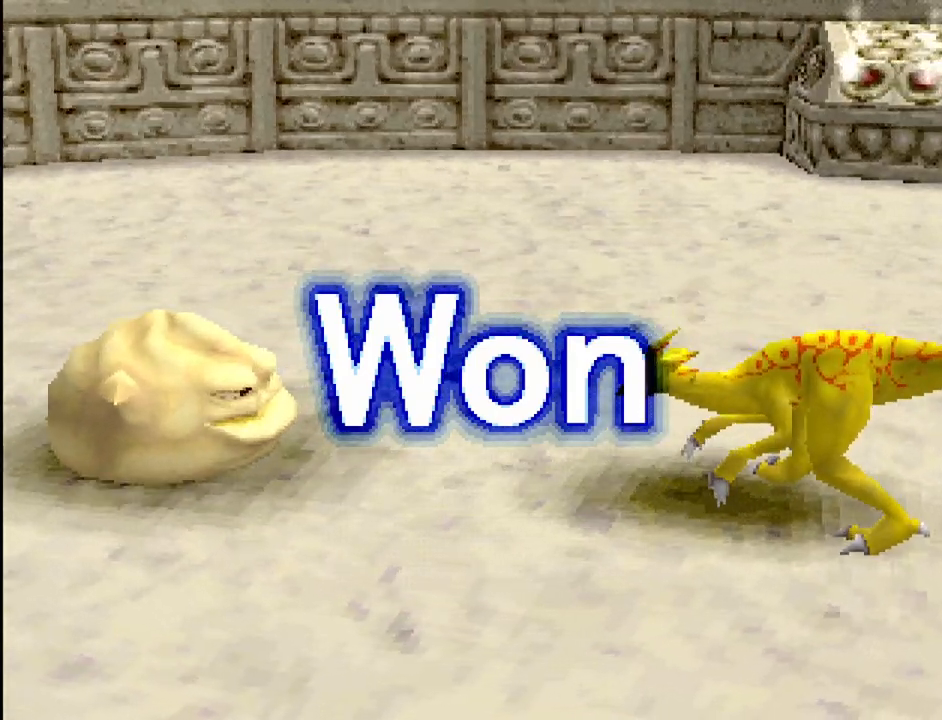
{"buttons": [], "events": [[367, "CROSS", "down"], [483, "CROSS", "up"]]}
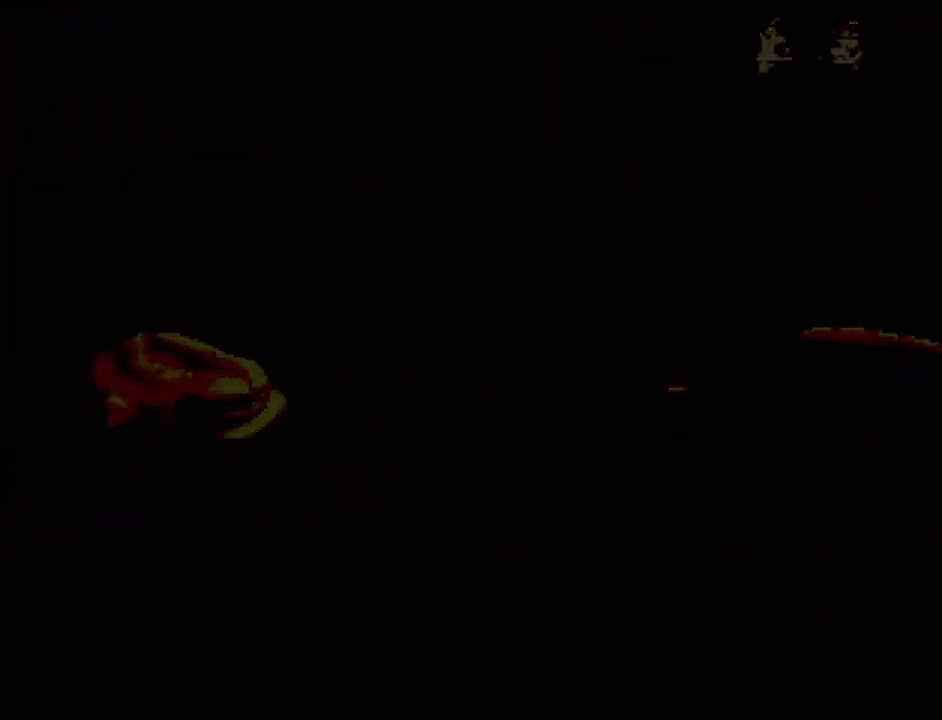
{"buttons": [], "events": []}
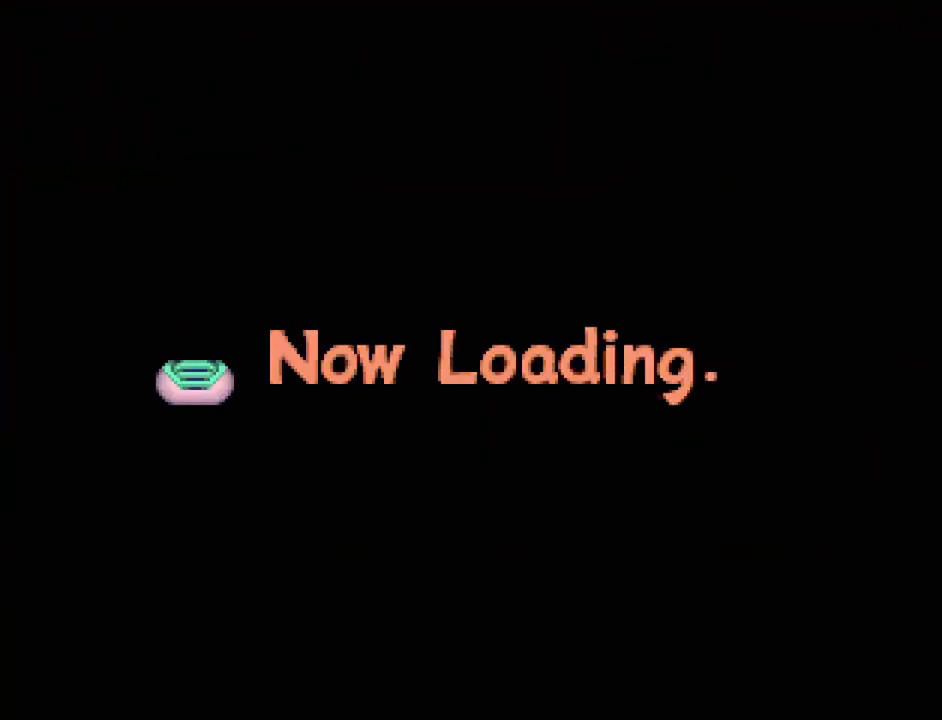
{"buttons": [], "events": []}
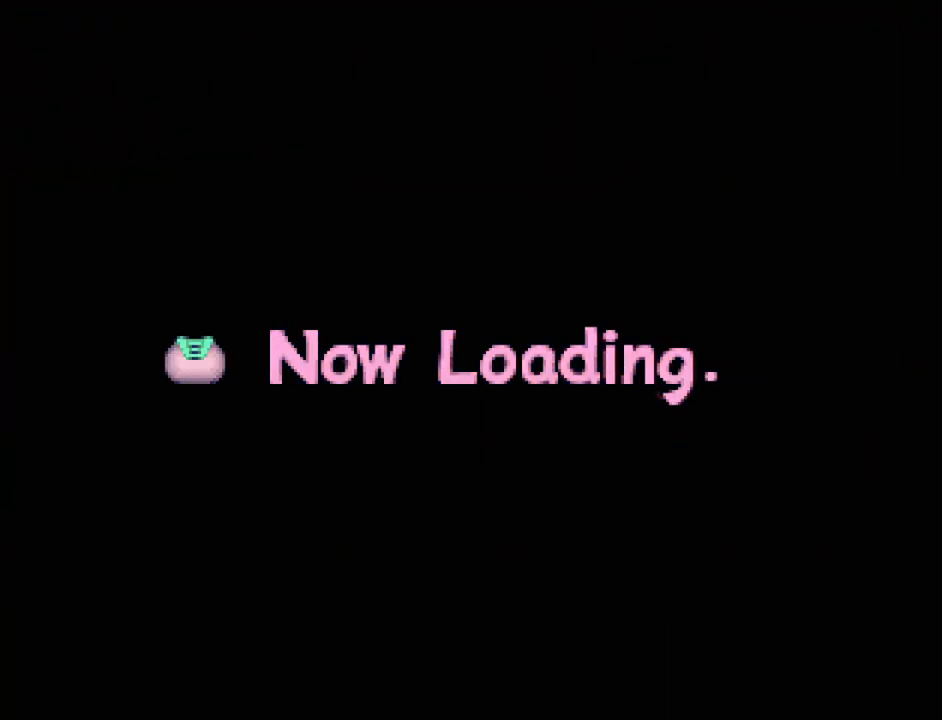
{"buttons": [], "events": []}
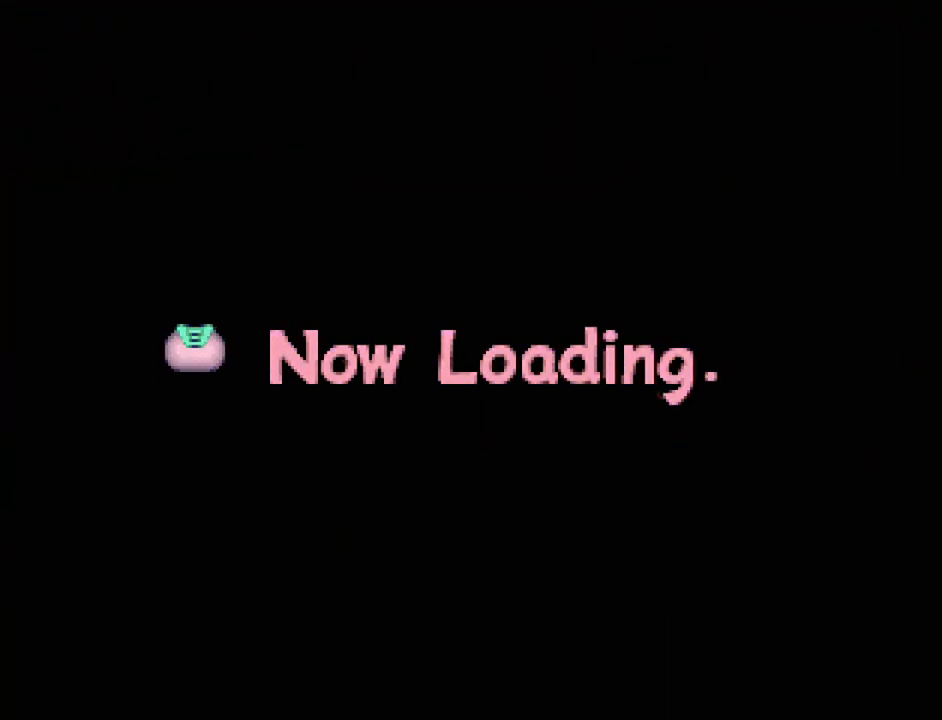
{"buttons": [], "events": []}
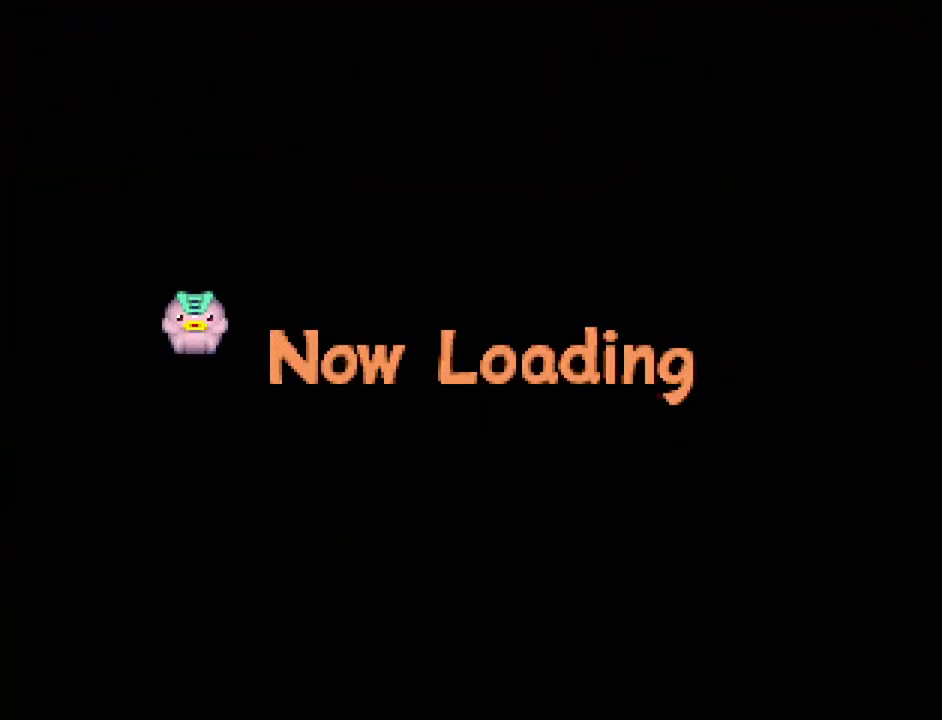
{"buttons": [], "events": []}
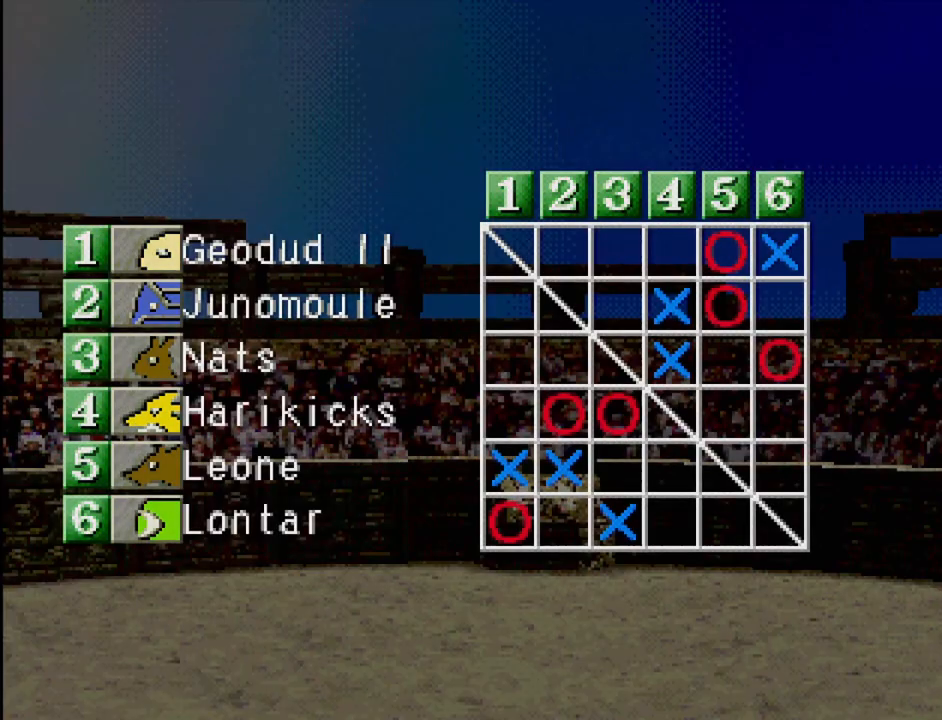
{"buttons": [], "events": []}
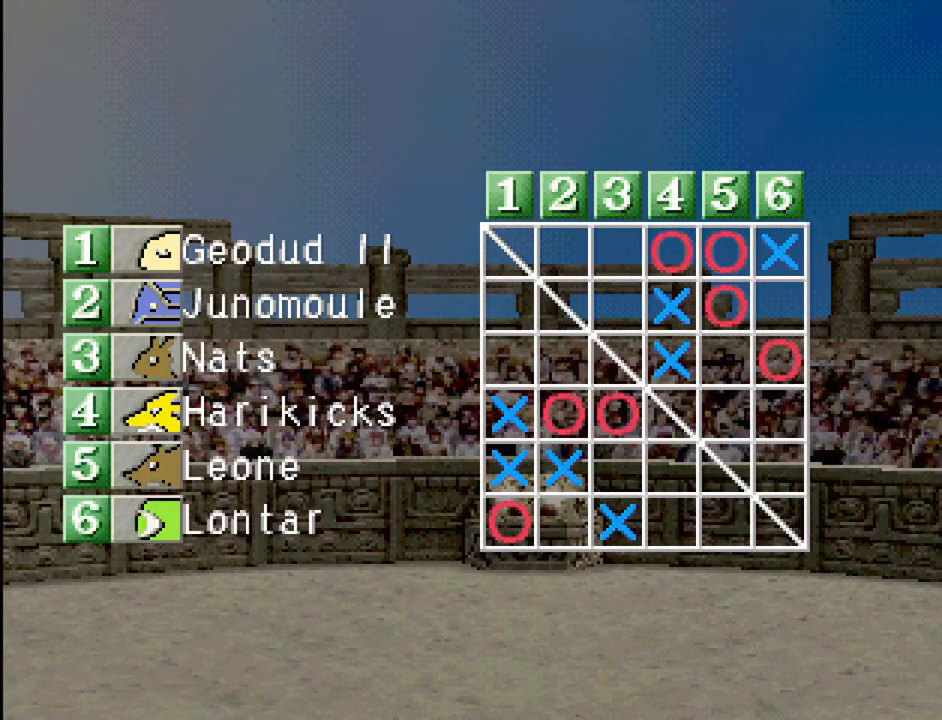
{"buttons": [], "events": [[117, "CROSS", "down"], [167, "CROSS", "up"]]}
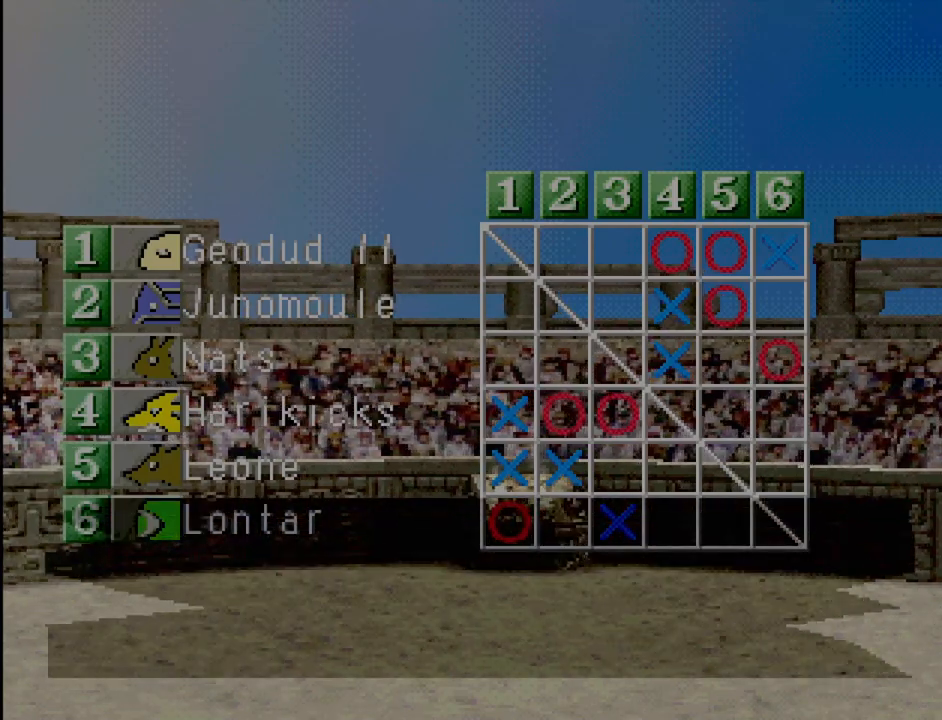
{"buttons": [], "events": [[233, "CROSS", "down"], [350, "CROSS", "up"]]}
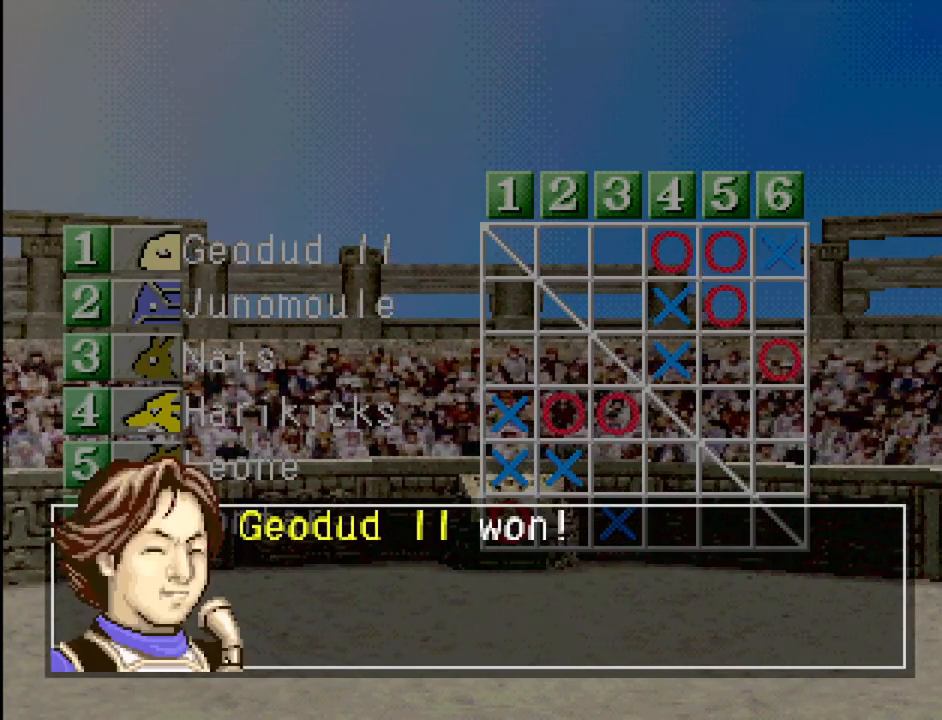
{"buttons": [], "events": [[217, "CROSS", "down"], [350, "CROSS", "up"]]}
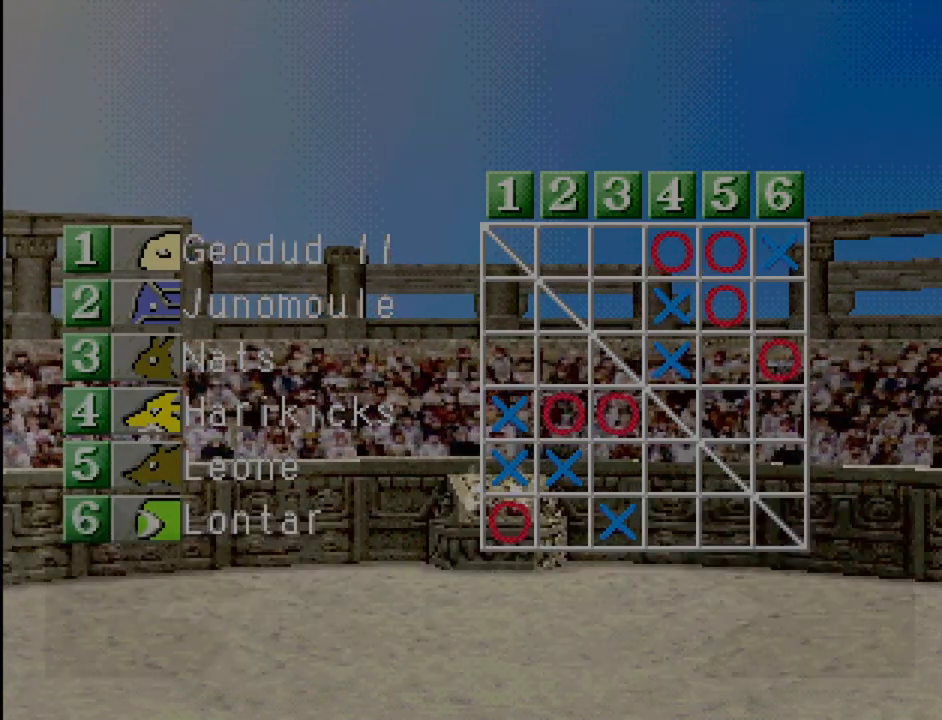
{"buttons": [], "events": []}
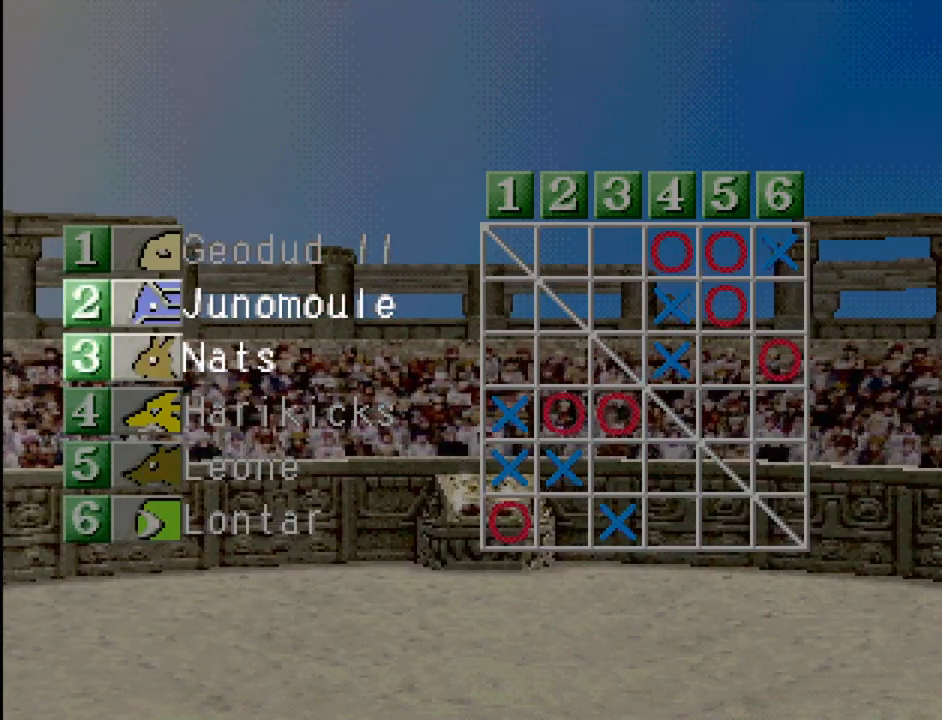
{"buttons": [], "events": []}
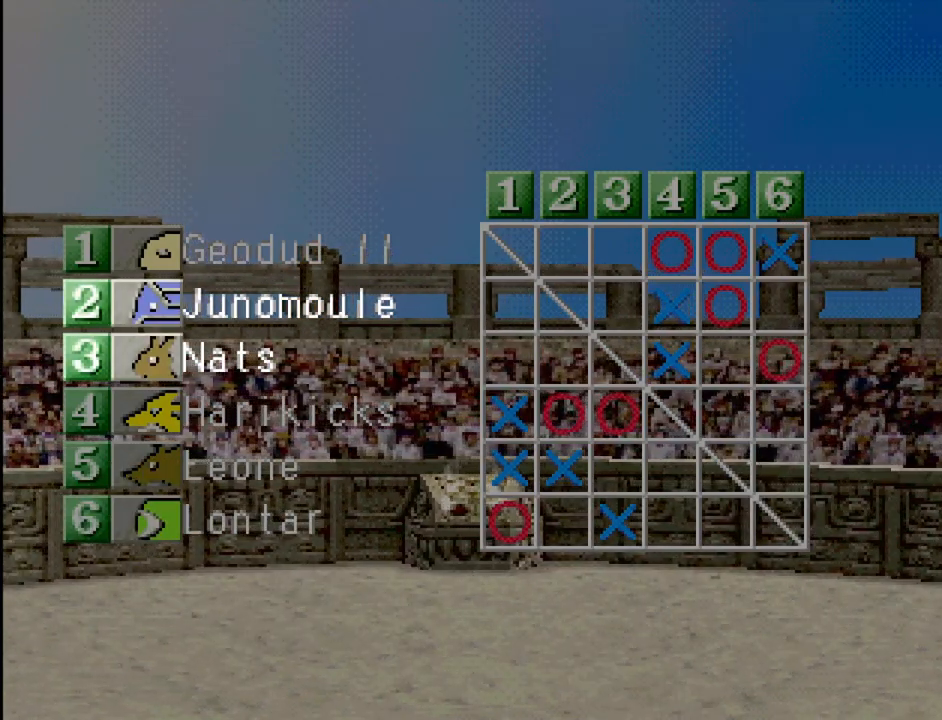
{"buttons": [], "events": [[250, "CROSS", "down"], [367, "CROSS", "up"]]}
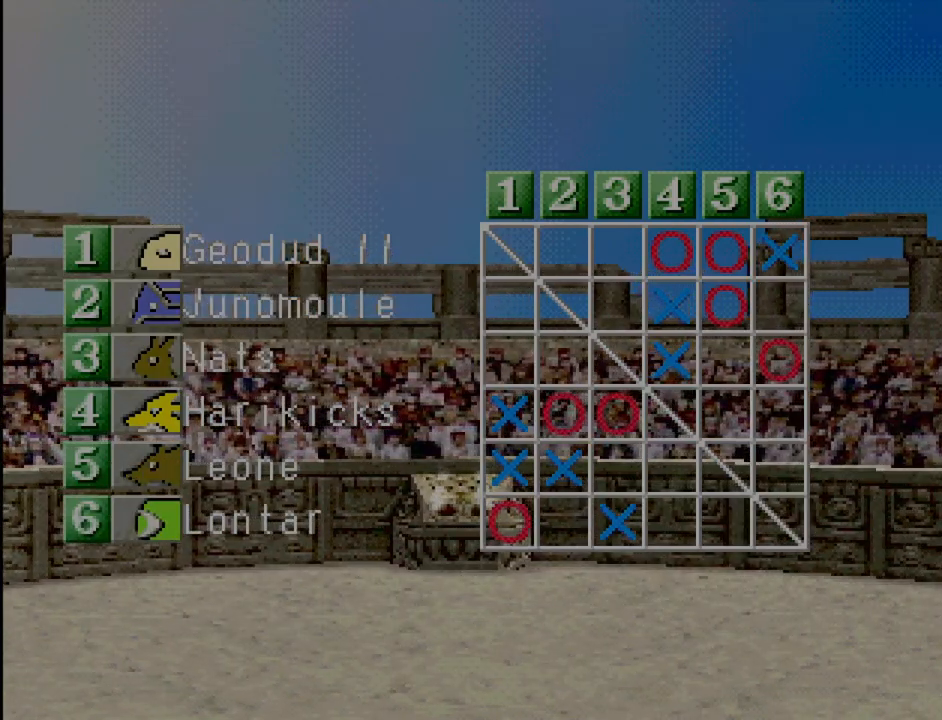
{"buttons": [], "events": [[167, "CROSS", "down"], [267, "CROSS", "up"]]}
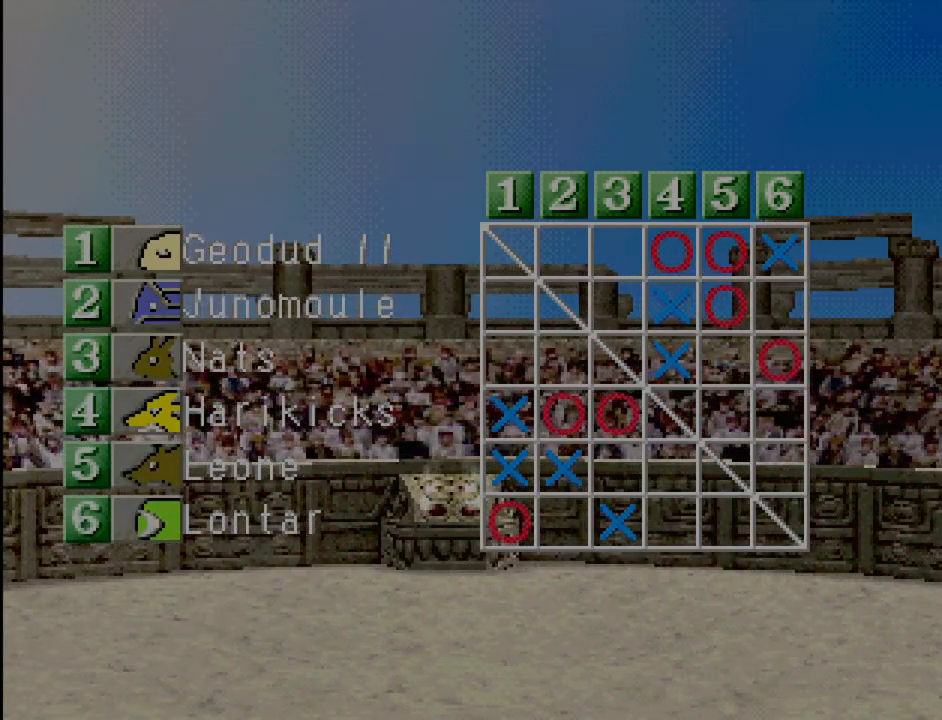
{"buttons": [], "events": [[300, "CROSS", "down"], [417, "CROSS", "up"]]}
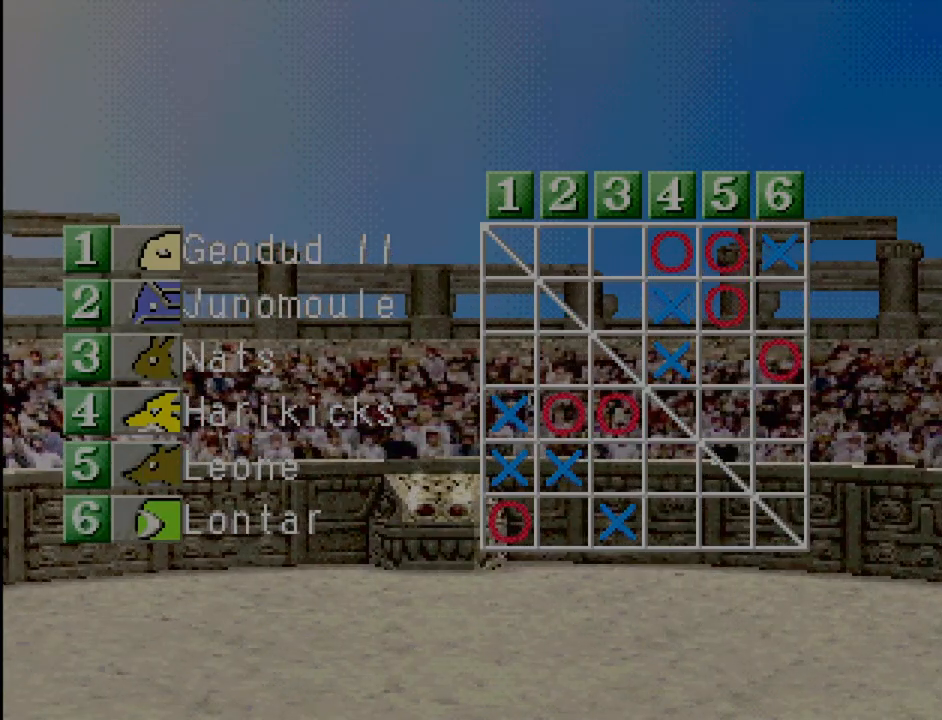
{"buttons": [], "events": [[317, "CROSS", "down"], [467, "CROSS", "up"]]}
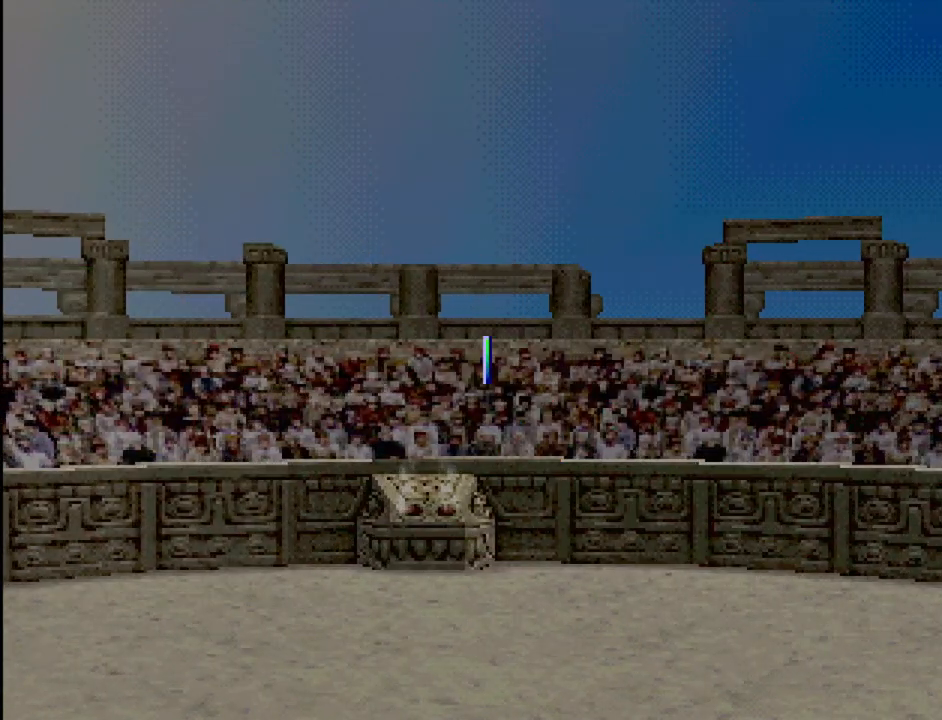
{"buttons": [], "events": []}
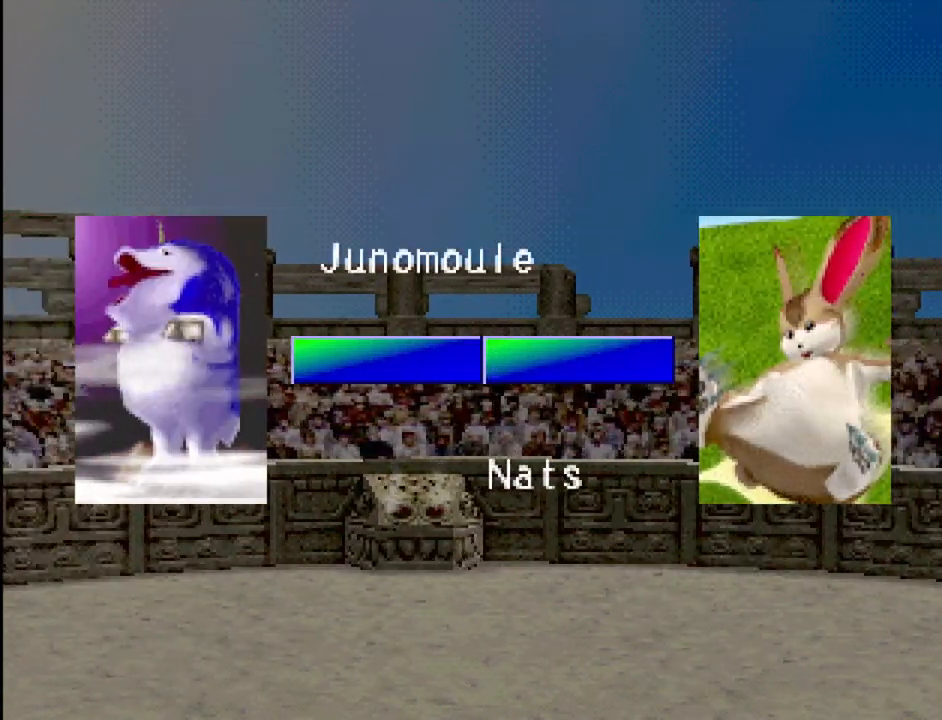
{"buttons": [], "events": [[50, "CROSS", "down"], [167, "CROSS", "up"]]}
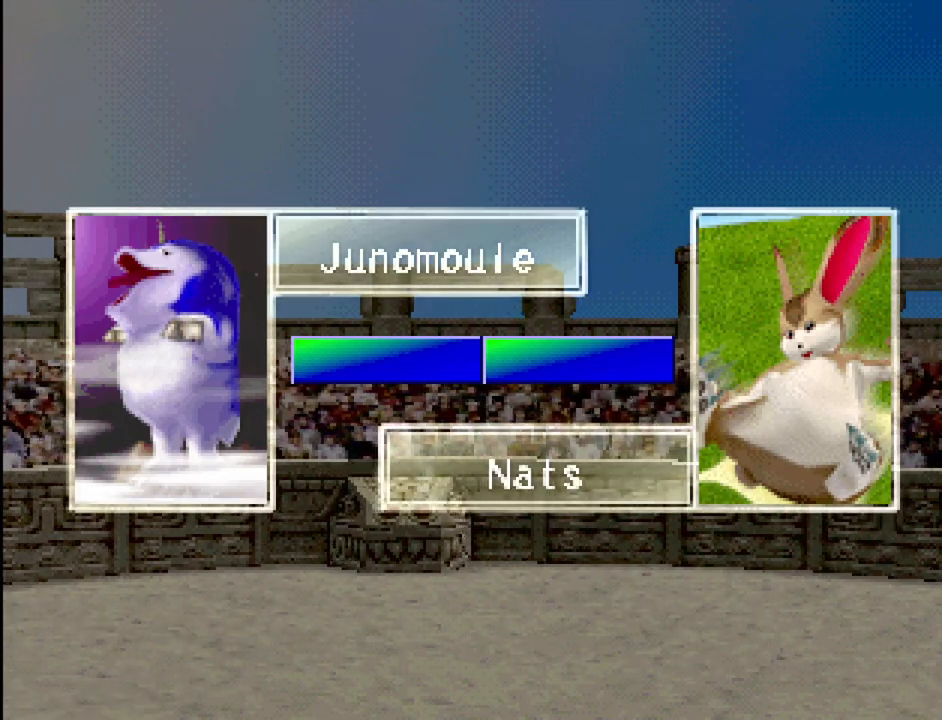
{"buttons": ["CROSS"], "events": [[200, "CROSS", "down"], [300, "CROSS", "up"], [417, "CROSS", "down"]]}
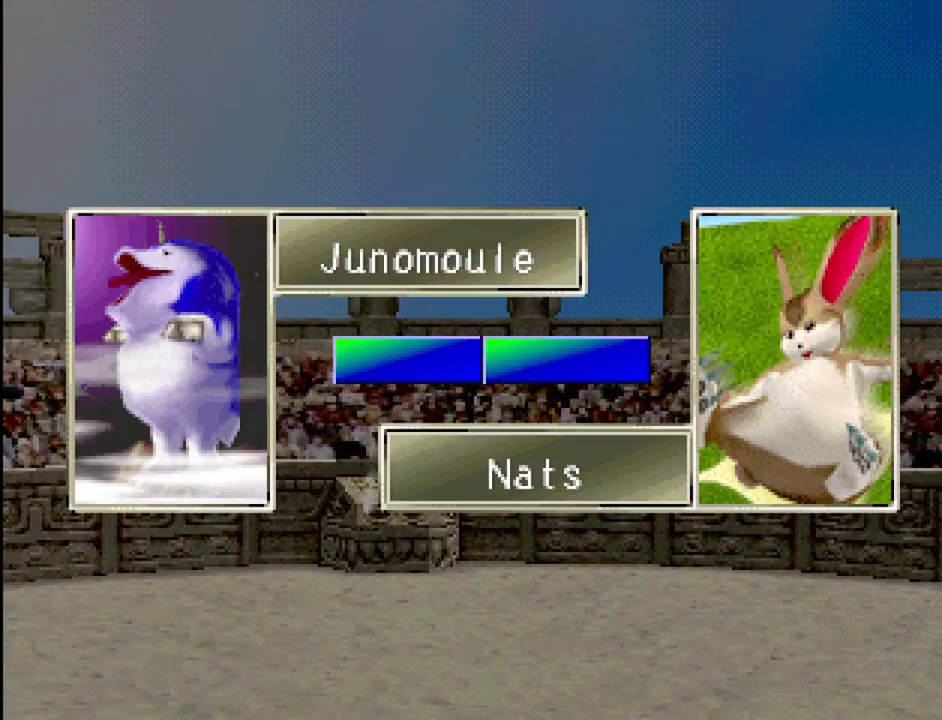
{"buttons": [], "events": [[17, "CROSS", "up"]]}